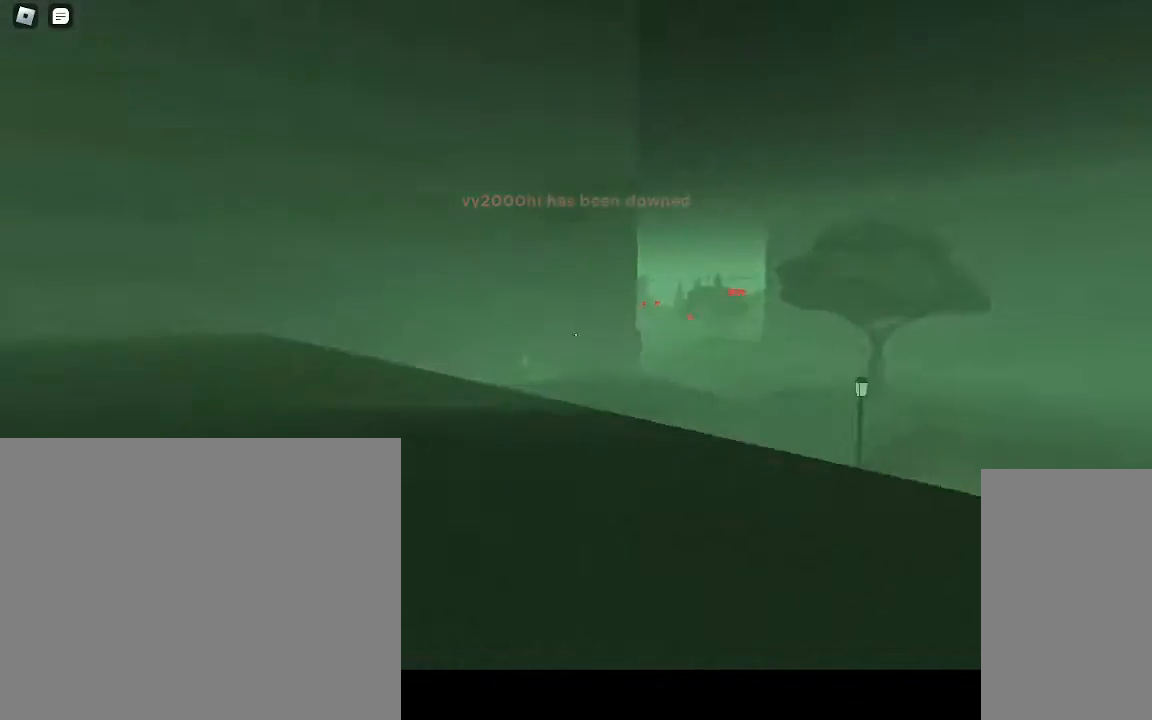
Gameplay with keyboard and mouse; each line is a JSON object with the keys and mouse buttons held at the frame after it. "events" lists presses ("down") and releases ("up") of "a", "ctrl", "d", "e", "q", "s", "shift", "space", "w", "mouse_left", "mouse_wheel", "mouse_right", "mouse_mb4" and "mouse_mb5" between this image and that frame as [ms after this image, input, new state], when the widget could be followed in between. "mouse_left", "mouse_wheel", "mouse_right", "mouse_mb4", "mouse_mb5" = the "left", "wheel", "right", "mb4", "mb5" buttons of the "mouse" list. No other keys are recorded. "wheel" means that the mouse wheel is clicked or scrolled. Mouse movement is not recorded.
{"keys": ["a", "w"], "mouse": ["right"], "events": [[17, "w", "down"]]}
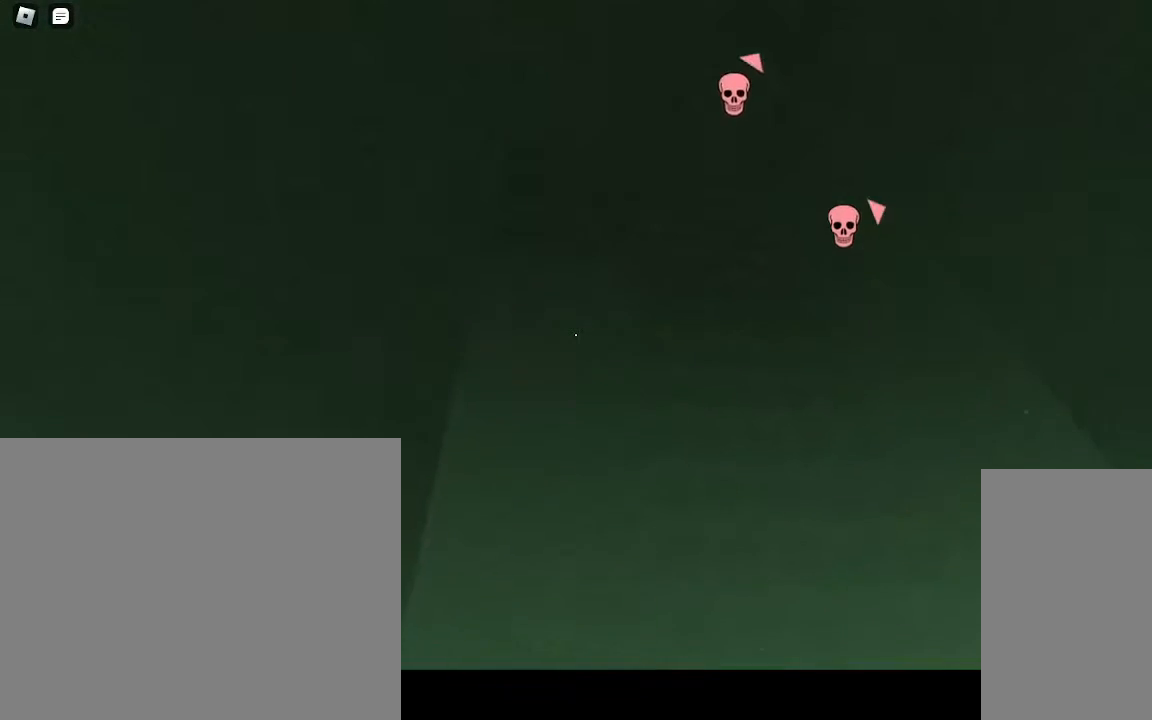
{"keys": ["a", "w"], "mouse": ["right"], "events": [[117, "mouse_right", "up"], [400, "mouse_right", "down"]]}
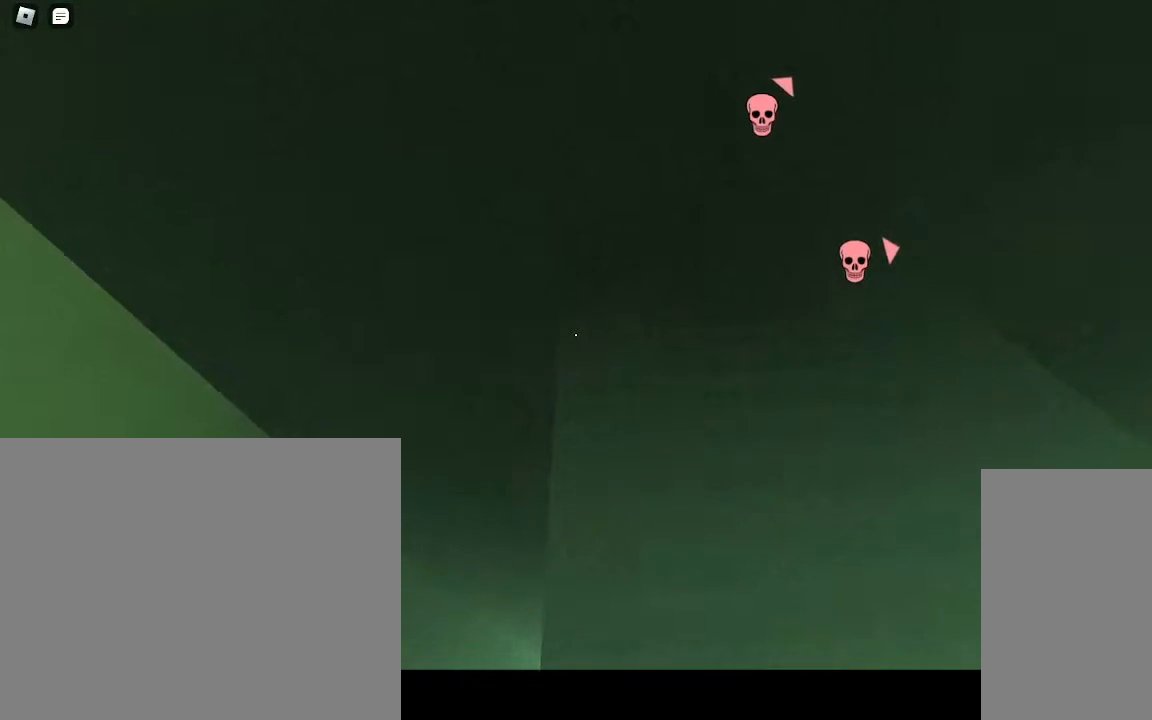
{"keys": ["a", "w"], "mouse": ["right"], "events": []}
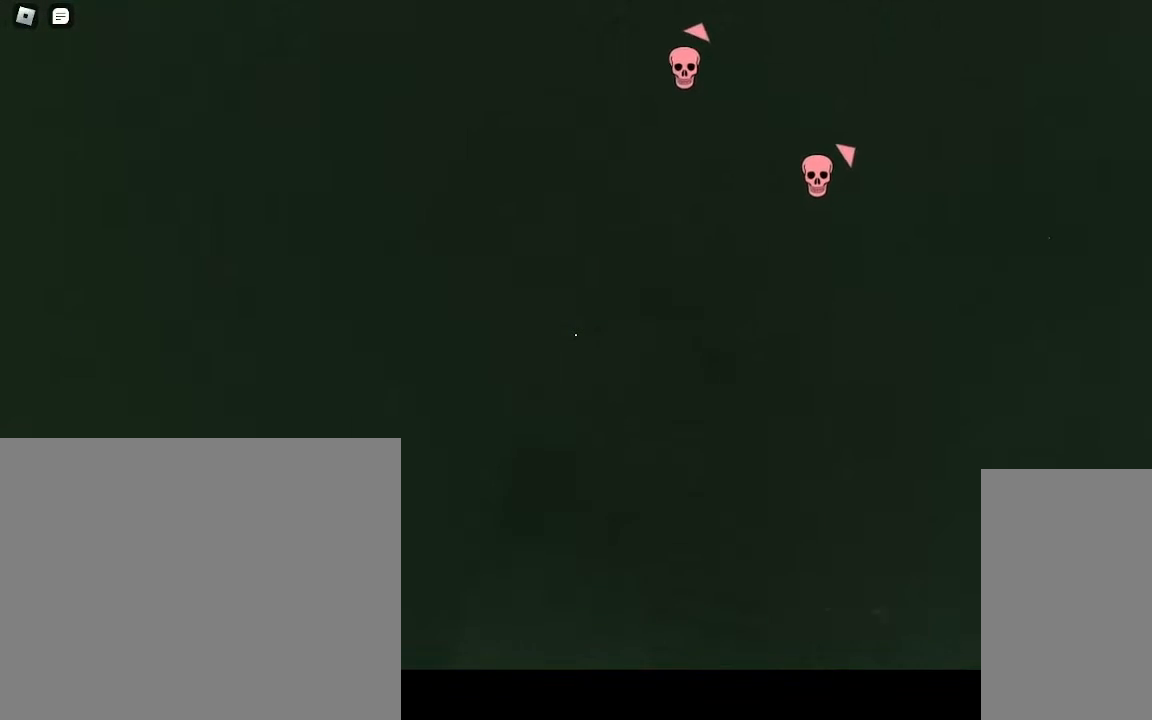
{"keys": ["w"], "mouse": ["right"], "events": [[17, "a", "up"]]}
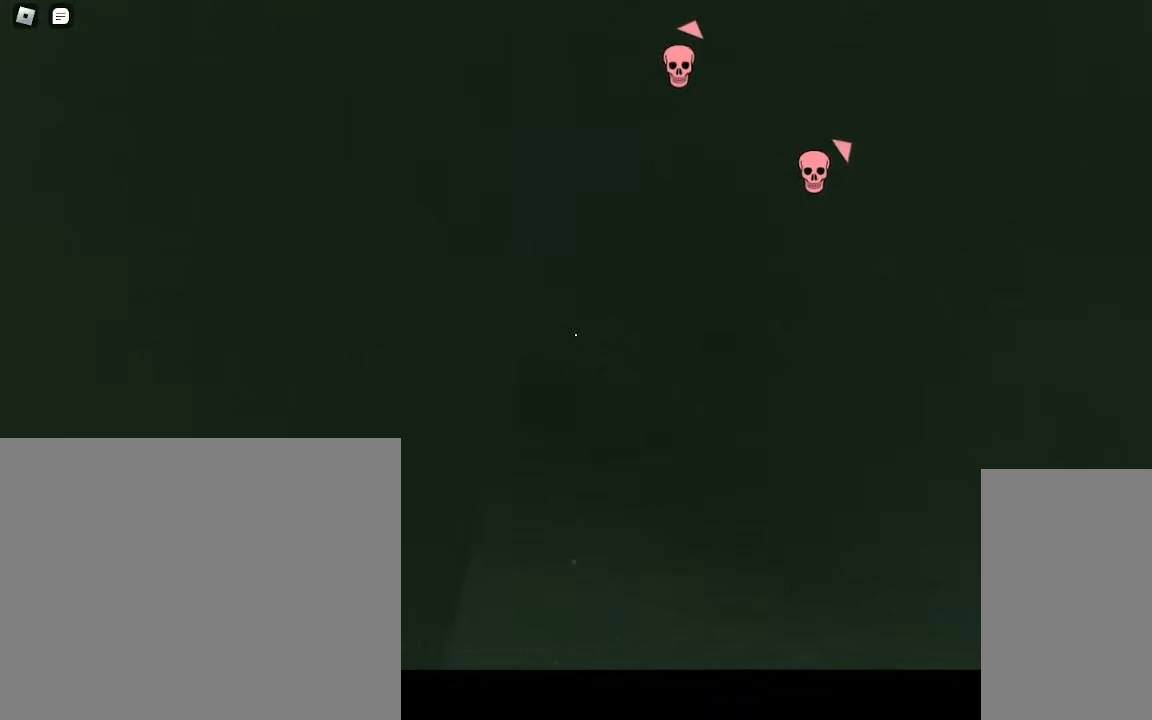
{"keys": ["s"], "mouse": ["right"], "events": [[100, "w", "up"], [350, "s", "down"]]}
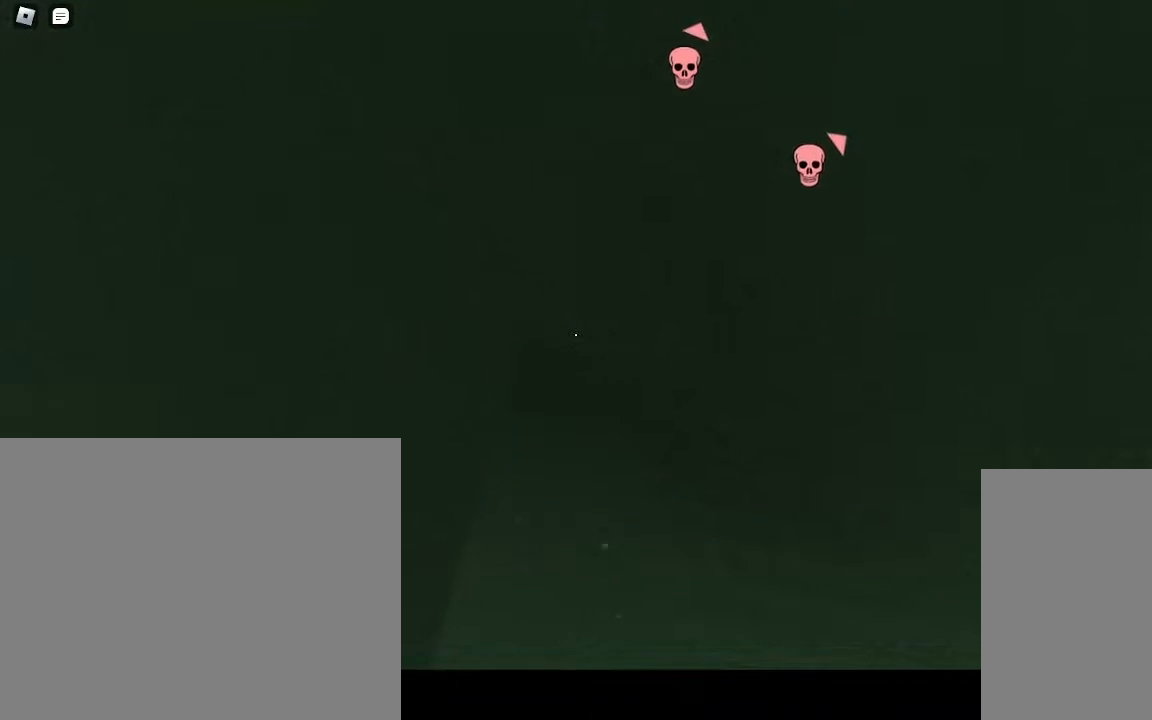
{"keys": ["w"], "mouse": [], "events": [[250, "s", "up"], [367, "w", "down"], [467, "mouse_right", "up"]]}
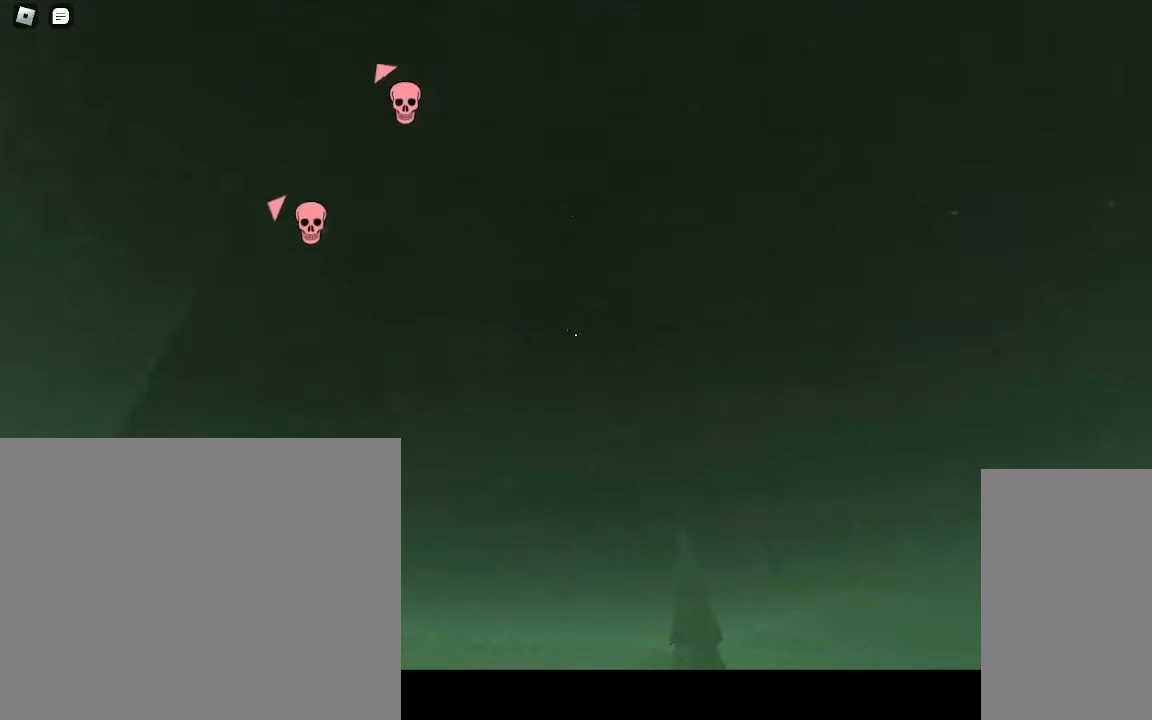
{"keys": ["w"], "mouse": [], "events": []}
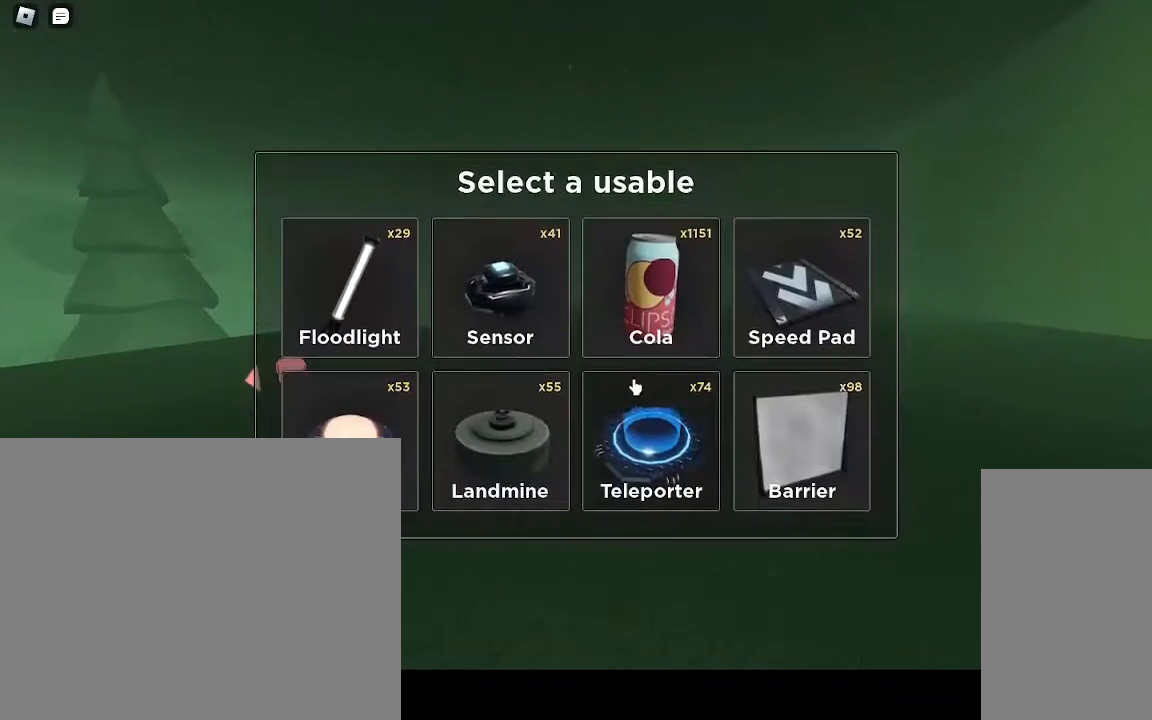
{"keys": ["w"], "mouse": ["left"], "events": [[467, "mouse_left", "down"]]}
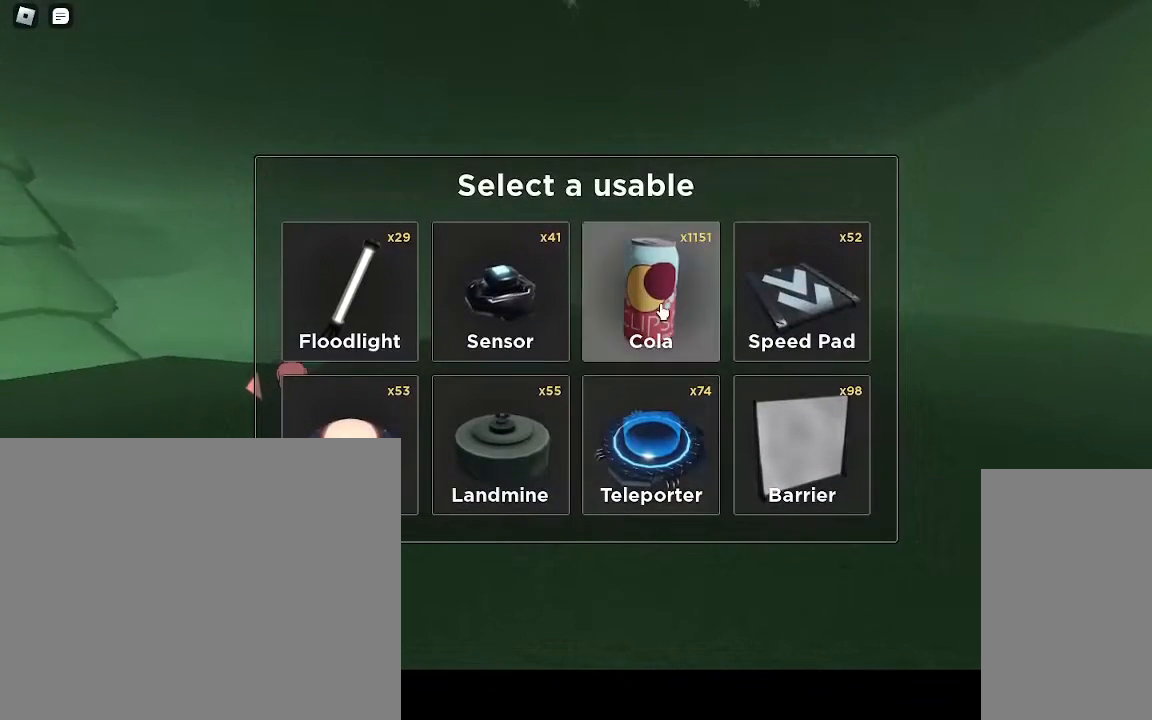
{"keys": ["w"], "mouse": [], "events": [[67, "mouse_left", "up"]]}
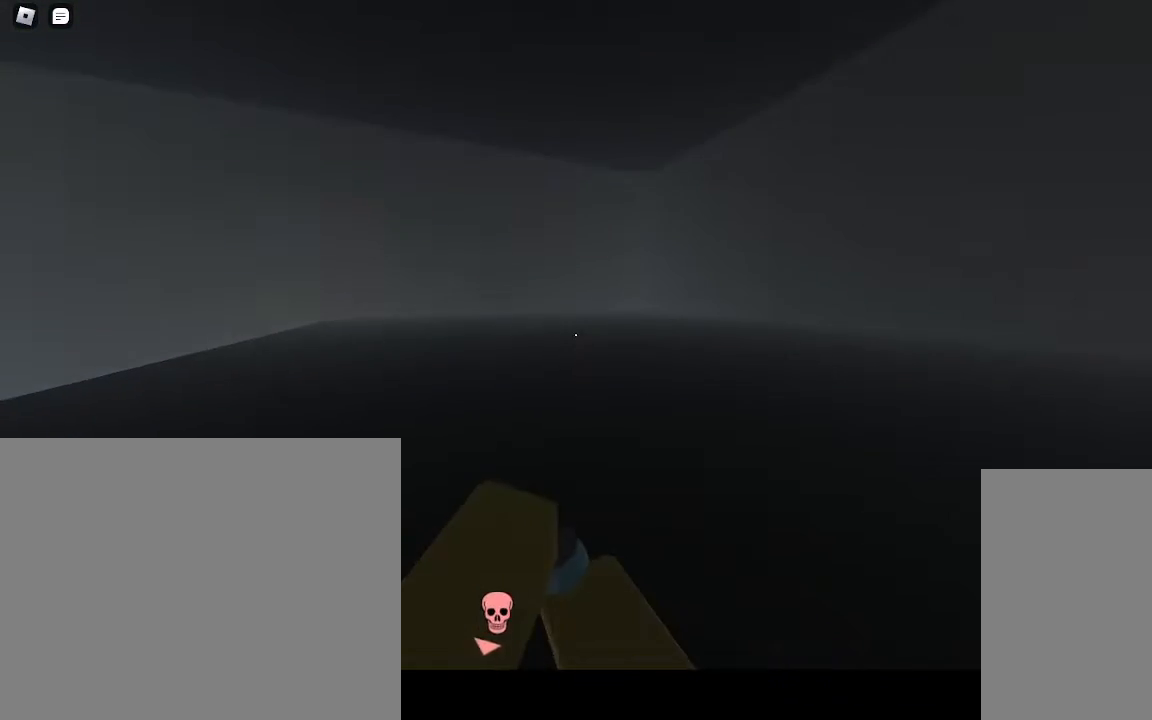
{"keys": ["w"], "mouse": [], "events": []}
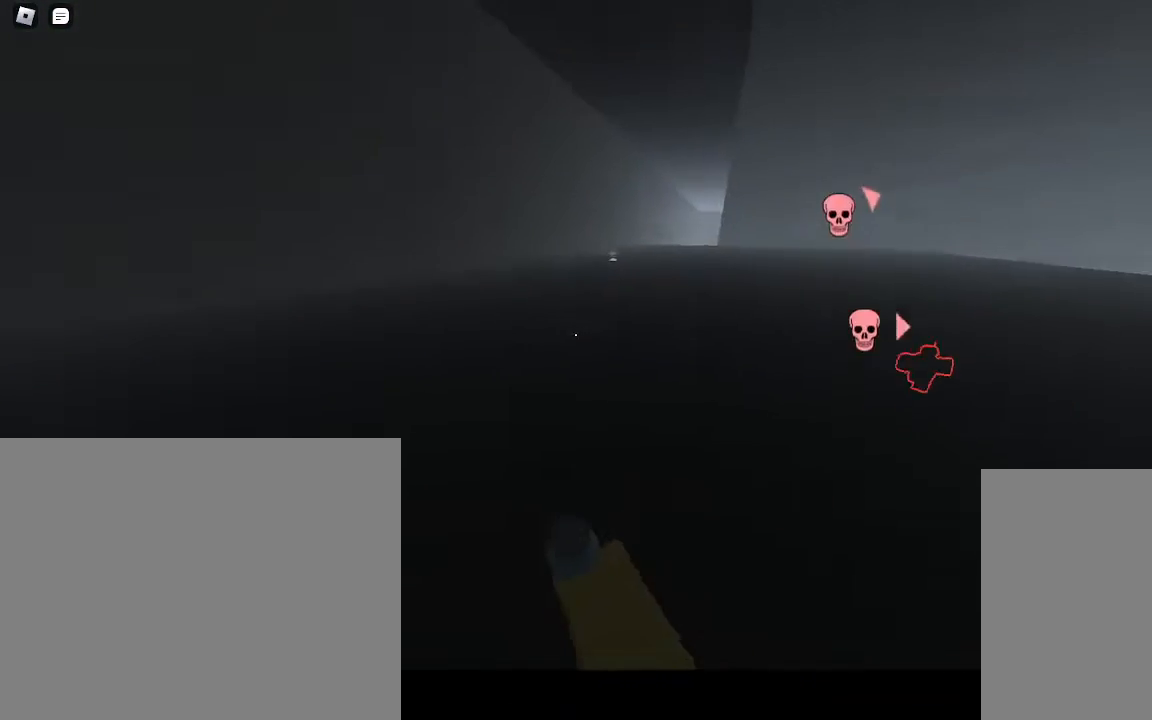
{"keys": ["w"], "mouse": [], "events": []}
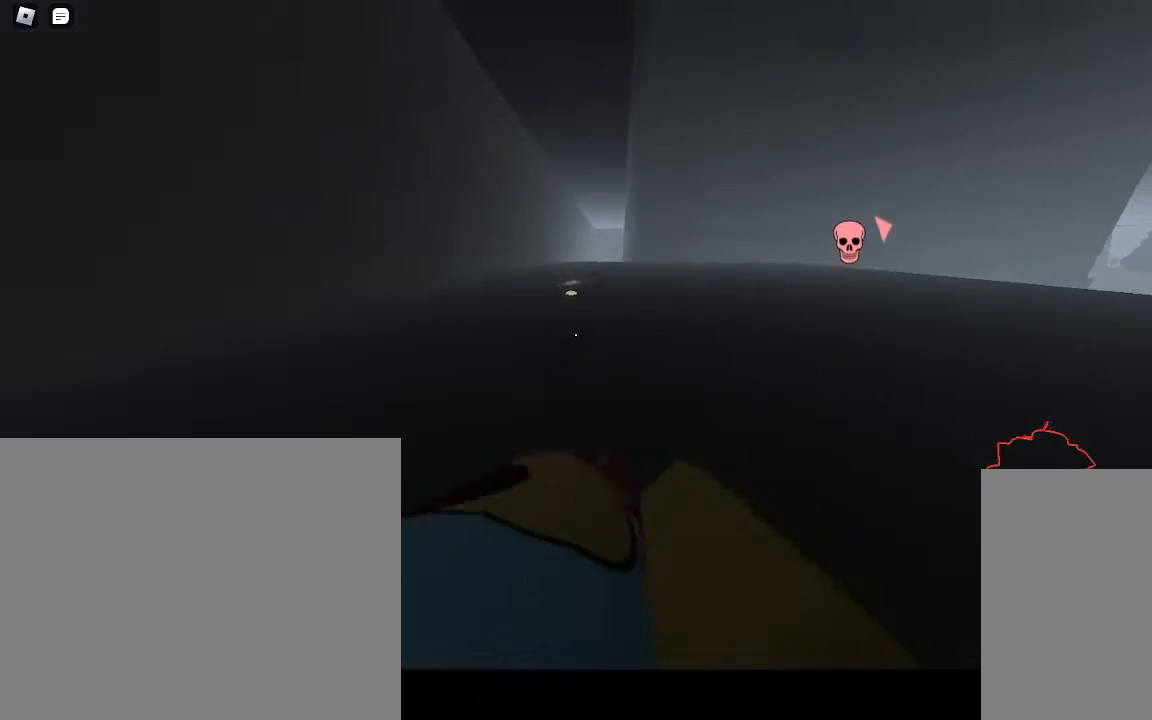
{"keys": ["w"], "mouse": [], "events": []}
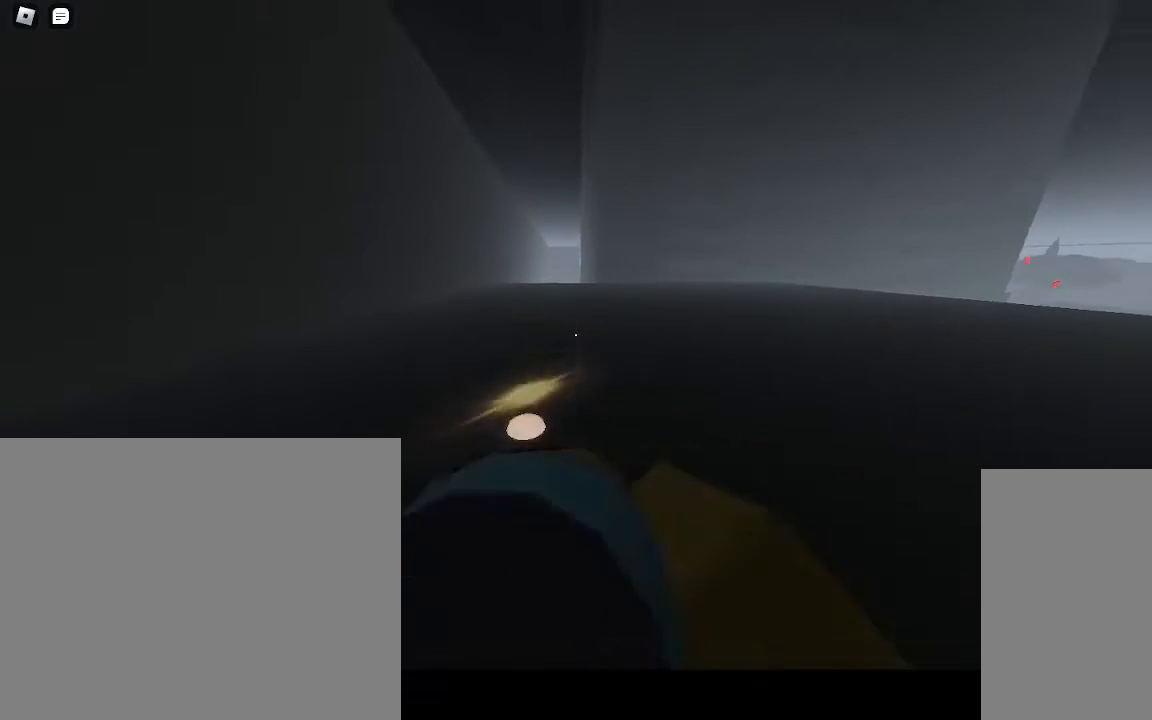
{"keys": ["d", "w"], "mouse": [], "events": [[500, "d", "down"]]}
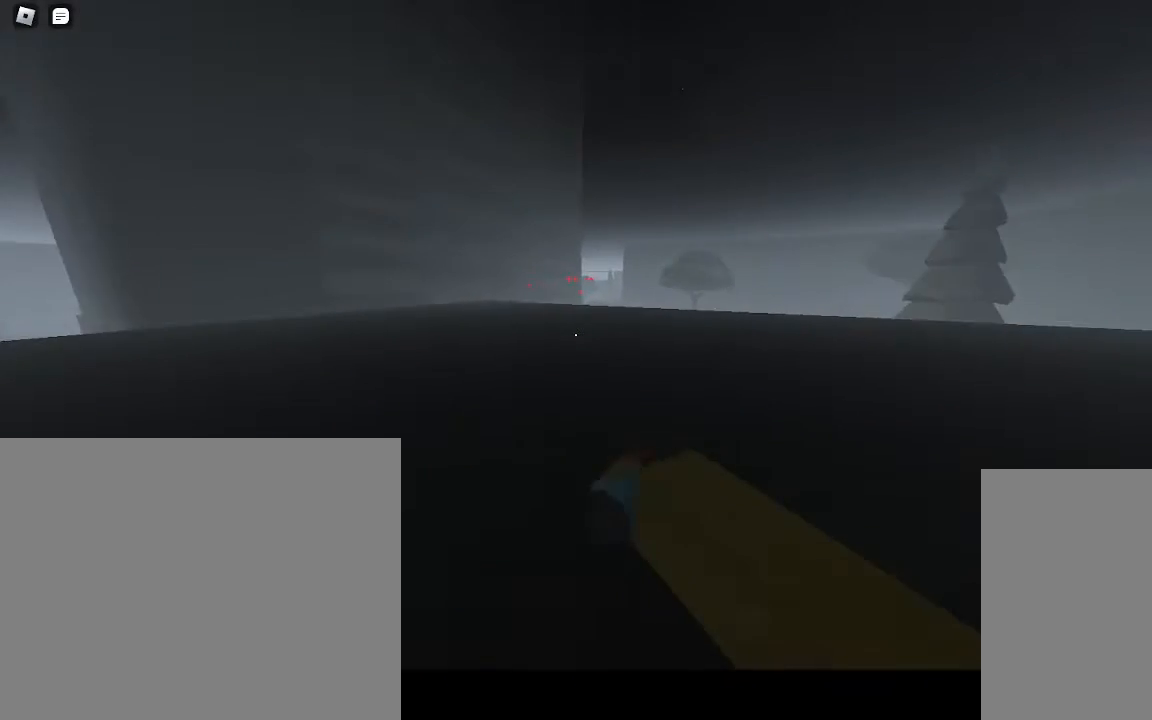
{"keys": ["d", "w"], "mouse": [], "events": [[50, "space", "down"], [167, "space", "up"]]}
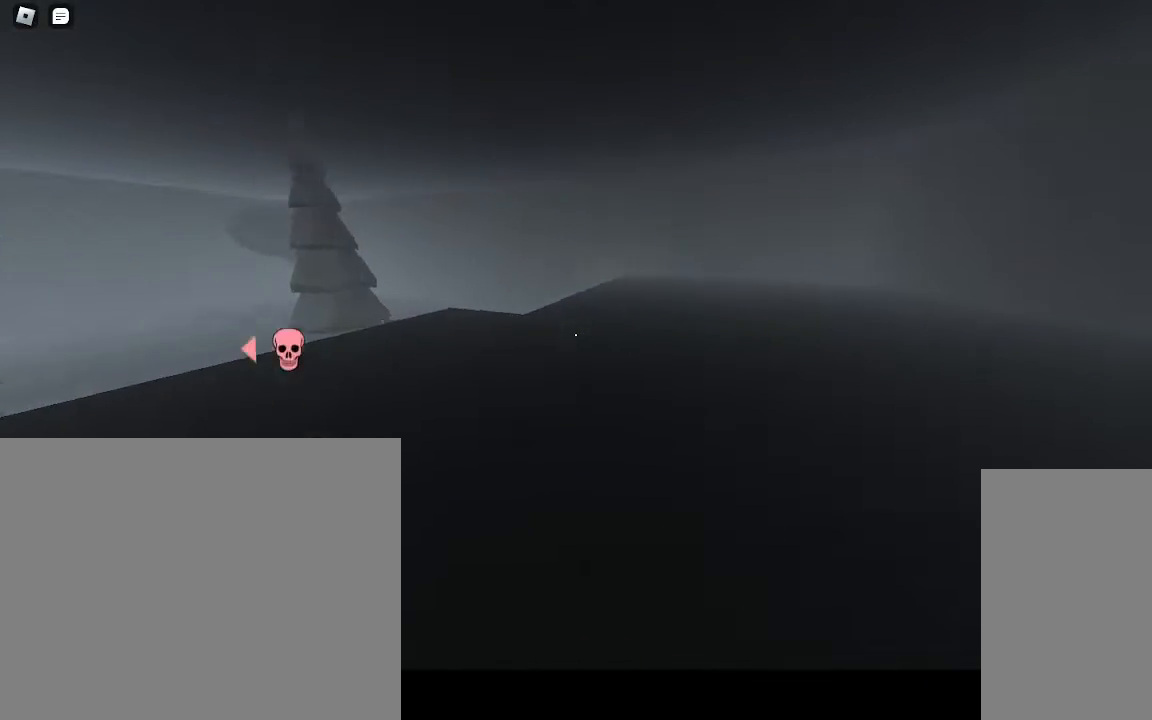
{"keys": ["d", "w"], "mouse": [], "events": [[317, "space", "down"], [417, "space", "up"]]}
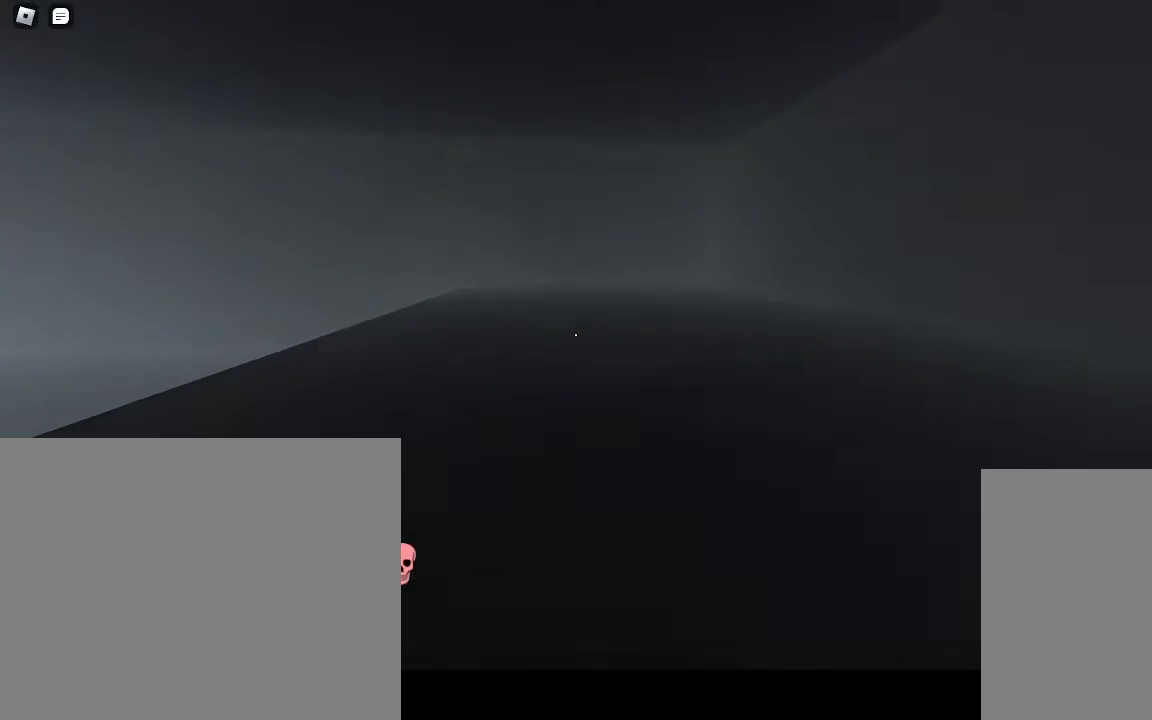
{"keys": ["d", "w"], "mouse": [], "events": []}
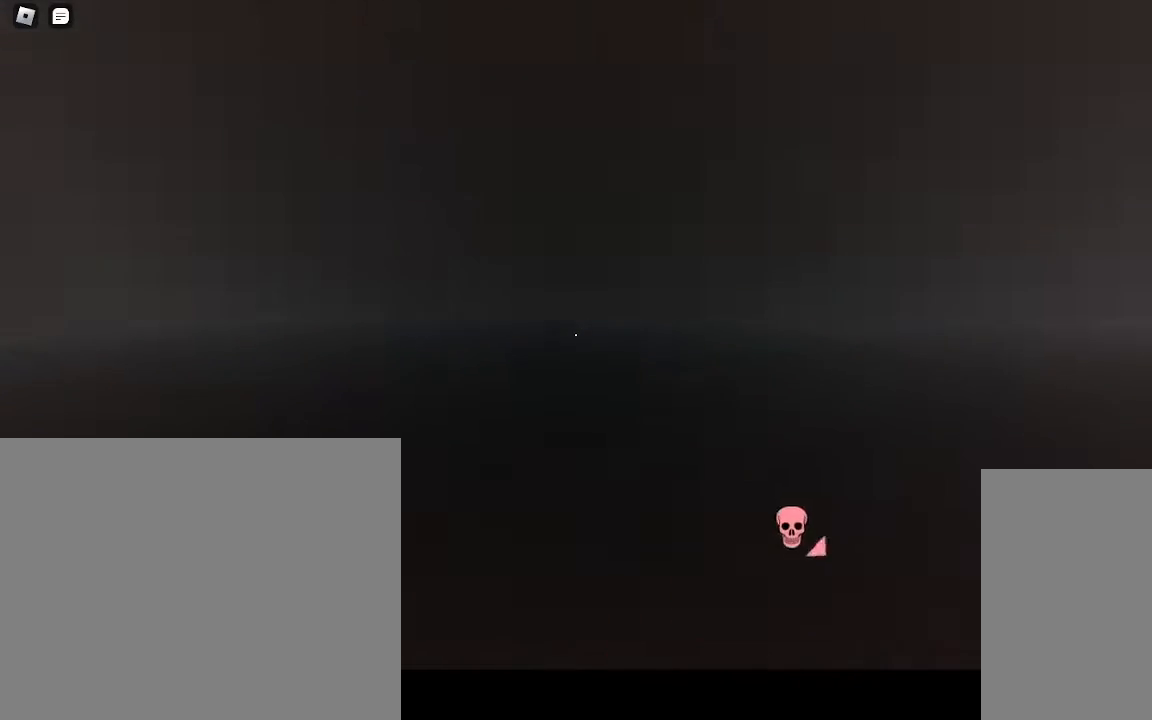
{"keys": ["w"], "mouse": [], "events": [[250, "d", "up"]]}
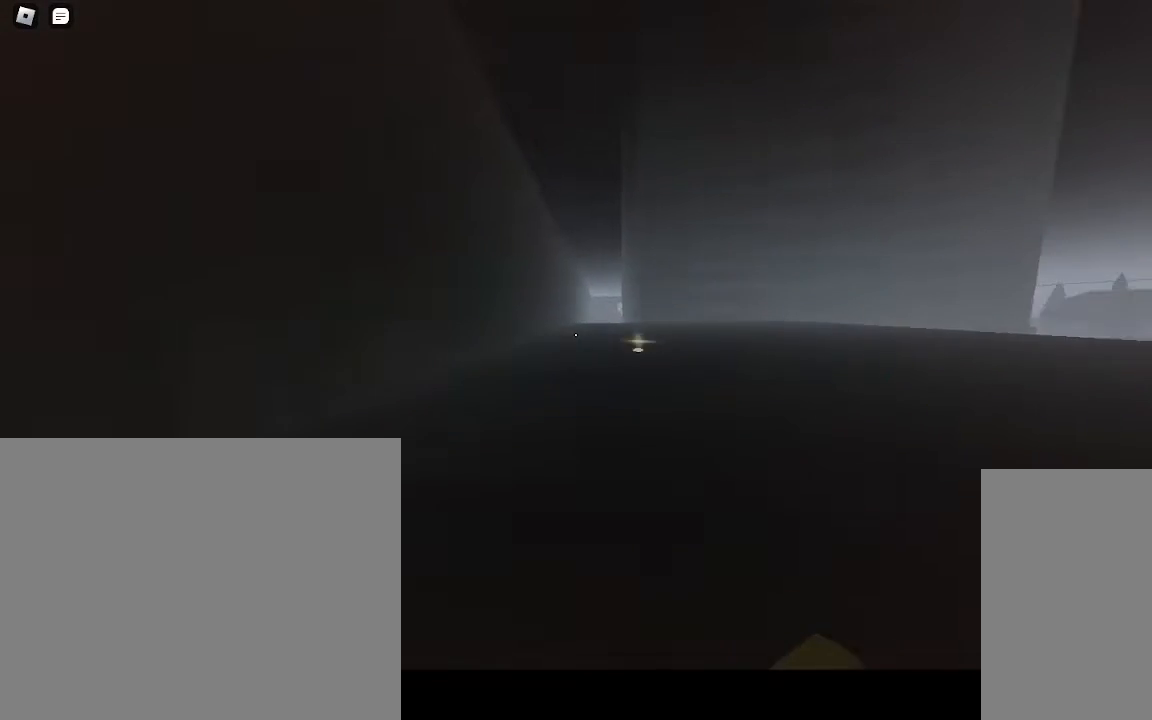
{"keys": ["a", "w"], "mouse": [], "events": [[200, "a", "down"]]}
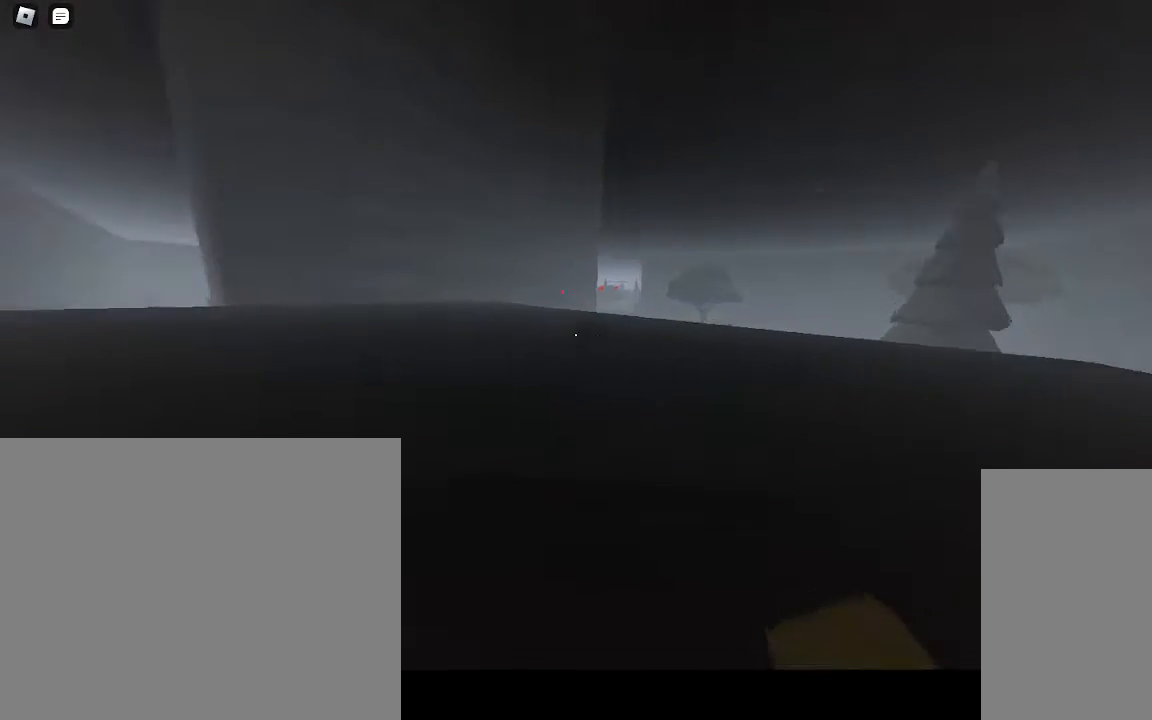
{"keys": ["a", "w"], "mouse": [], "events": []}
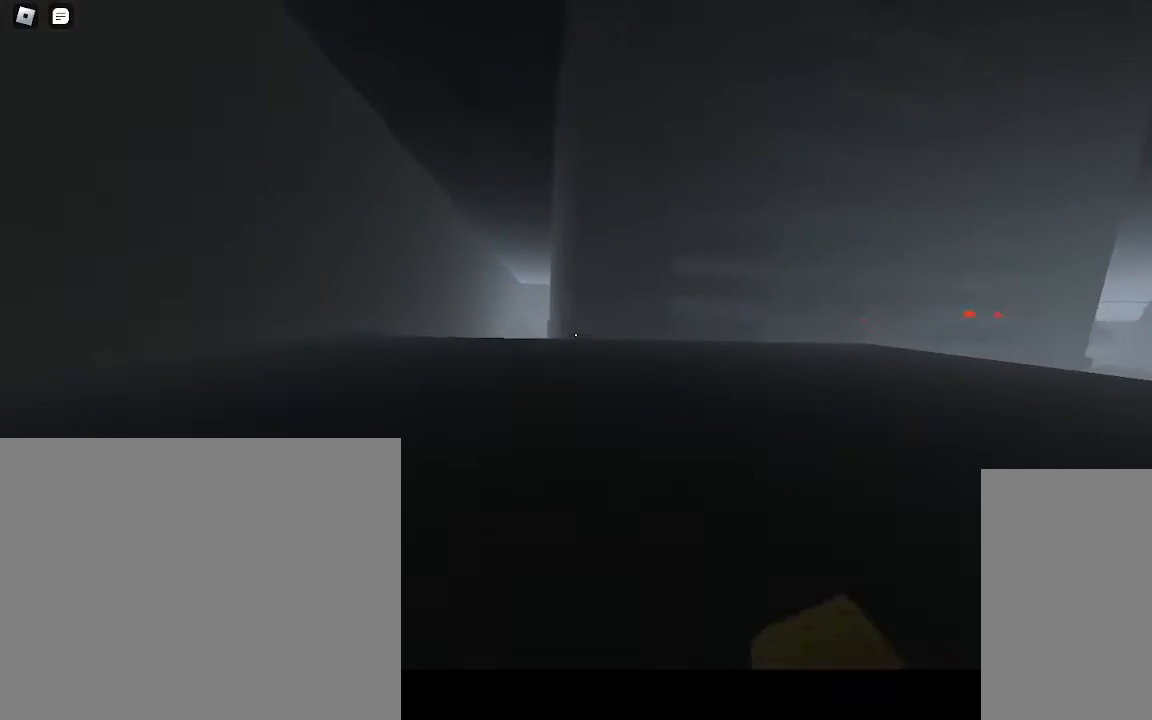
{"keys": ["d", "w"], "mouse": [], "events": [[217, "a", "up"], [317, "d", "down"]]}
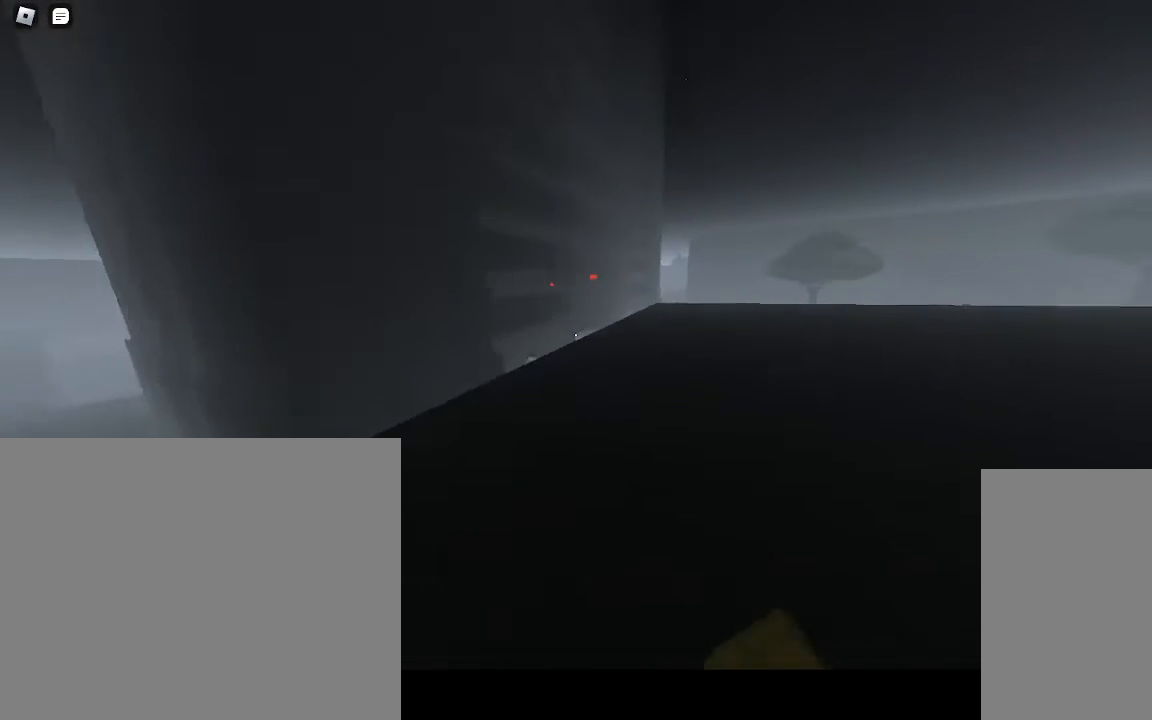
{"keys": ["d"], "mouse": [], "events": [[67, "w", "up"], [117, "d", "up"], [217, "d", "down"]]}
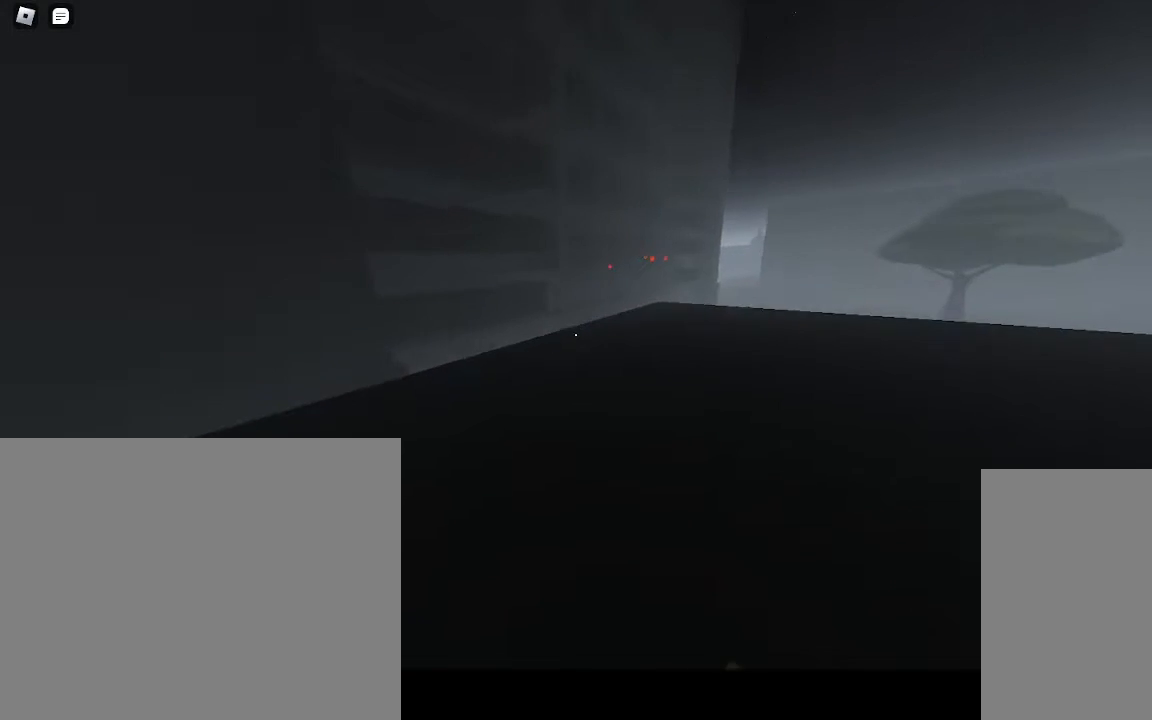
{"keys": ["w"], "mouse": ["right"], "events": [[50, "w", "down"], [267, "mouse_right", "down"], [350, "d", "up"]]}
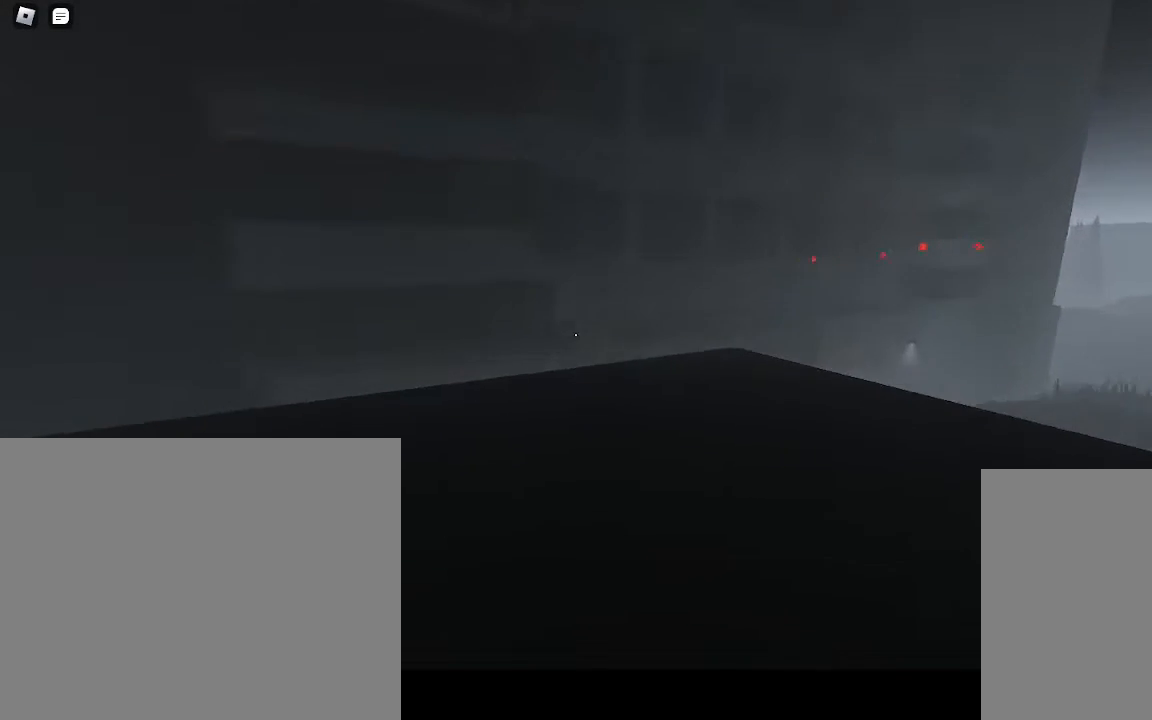
{"keys": [], "mouse": ["right"], "events": [[150, "w", "up"]]}
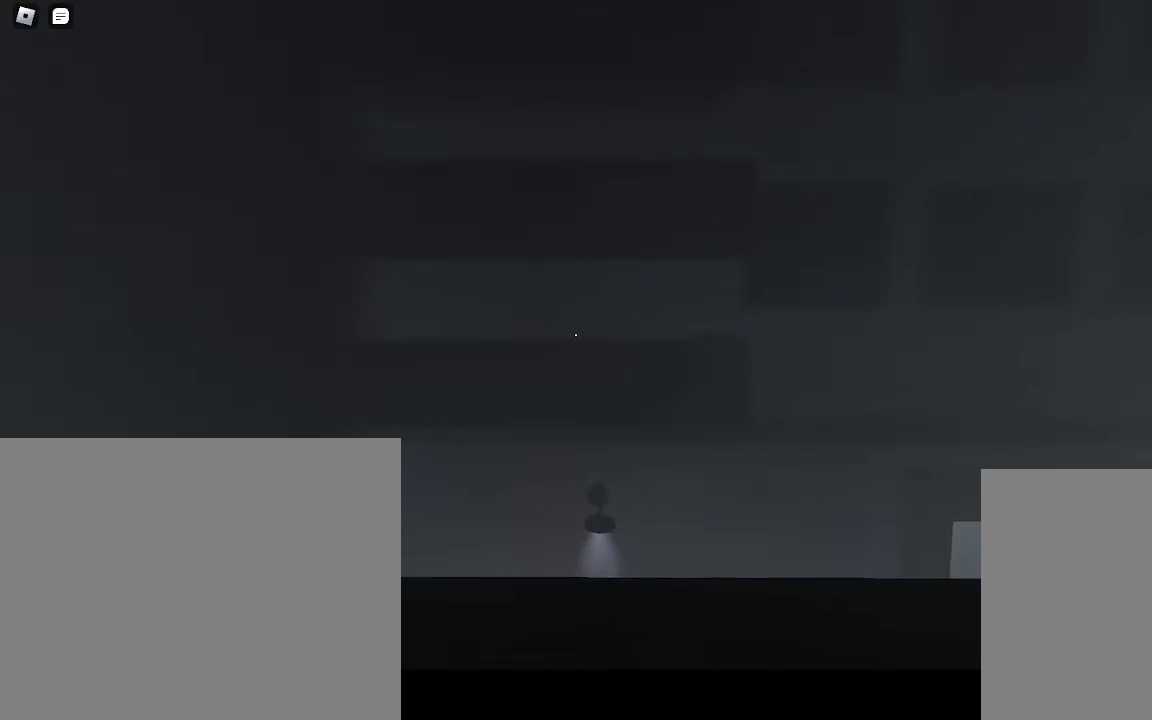
{"keys": [], "mouse": ["right"], "events": []}
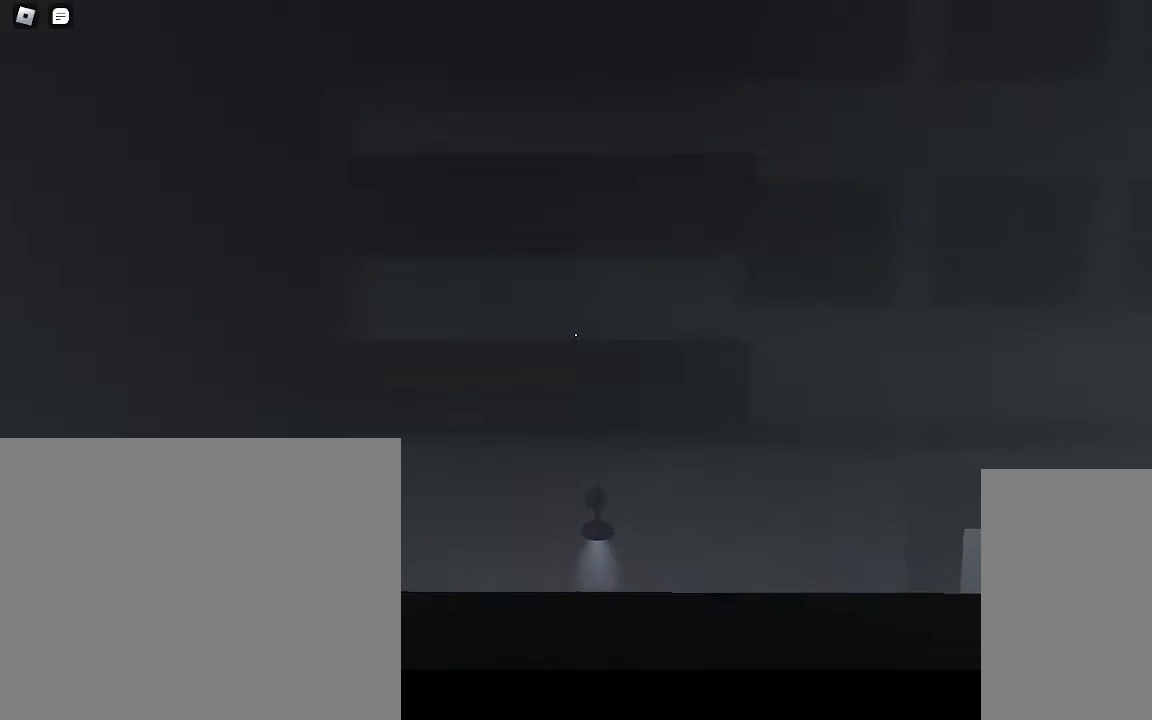
{"keys": ["d", "w"], "mouse": [], "events": [[50, "s", "down"], [100, "mouse_right", "up"], [217, "d", "down"], [267, "s", "up"], [417, "w", "down"]]}
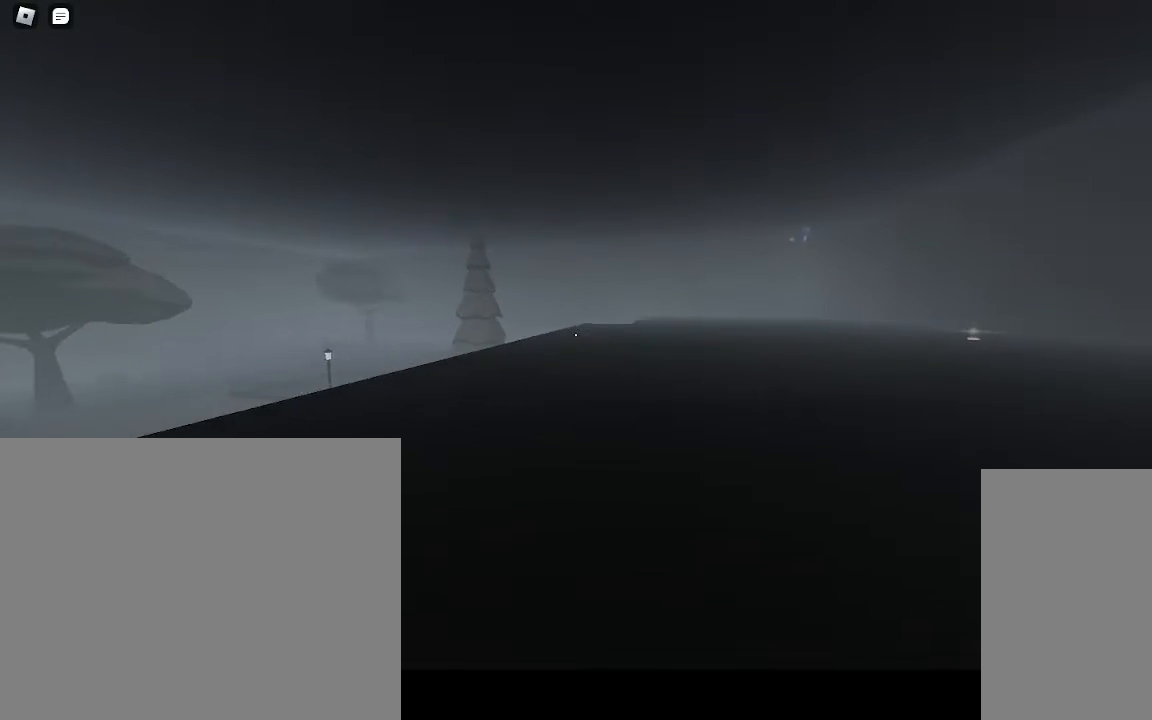
{"keys": ["w"], "mouse": [], "events": [[50, "d", "up"]]}
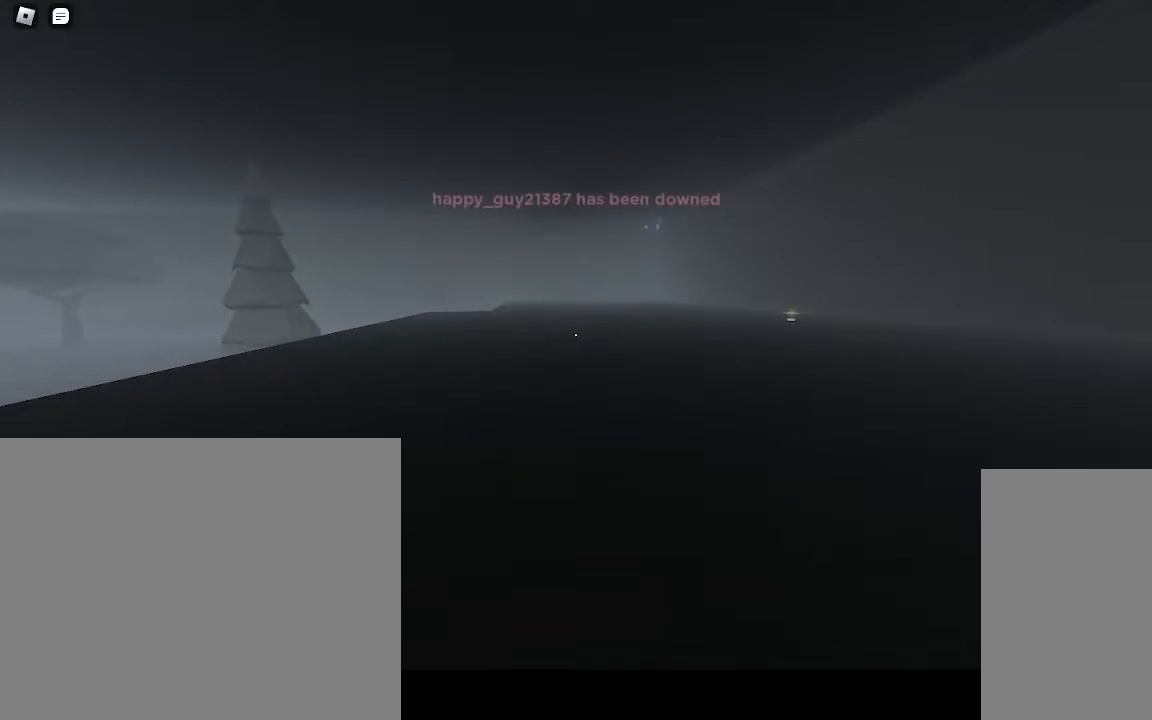
{"keys": ["w"], "mouse": [], "events": []}
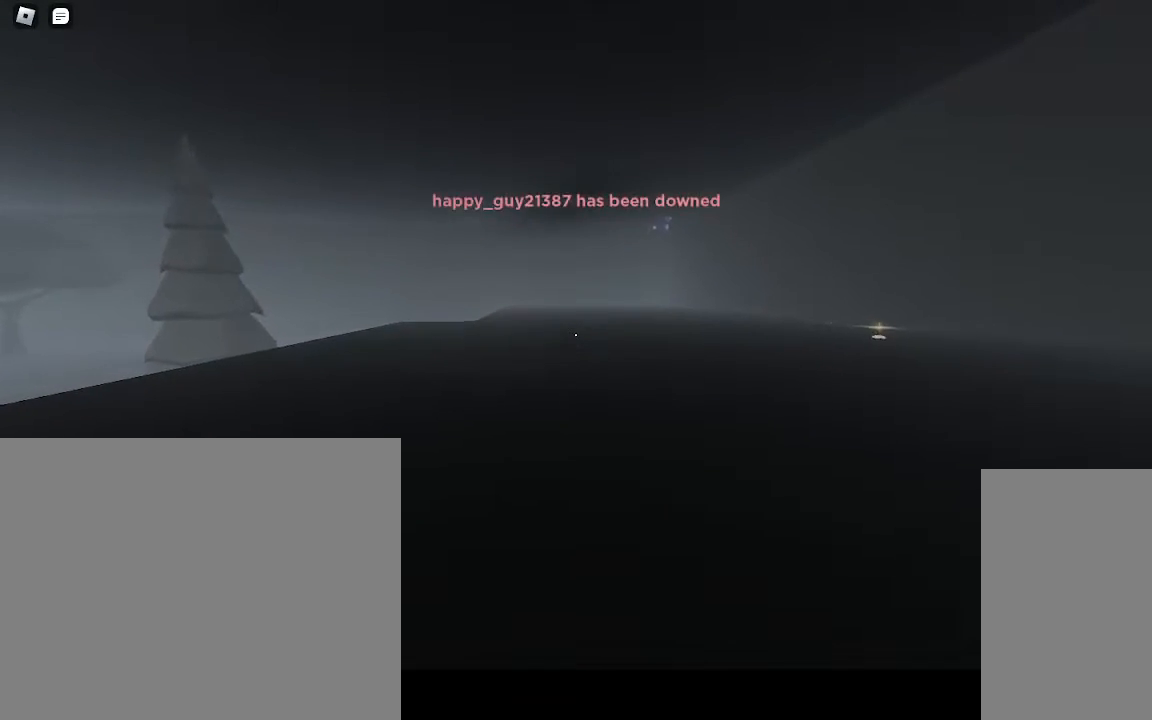
{"keys": ["w"], "mouse": [], "events": []}